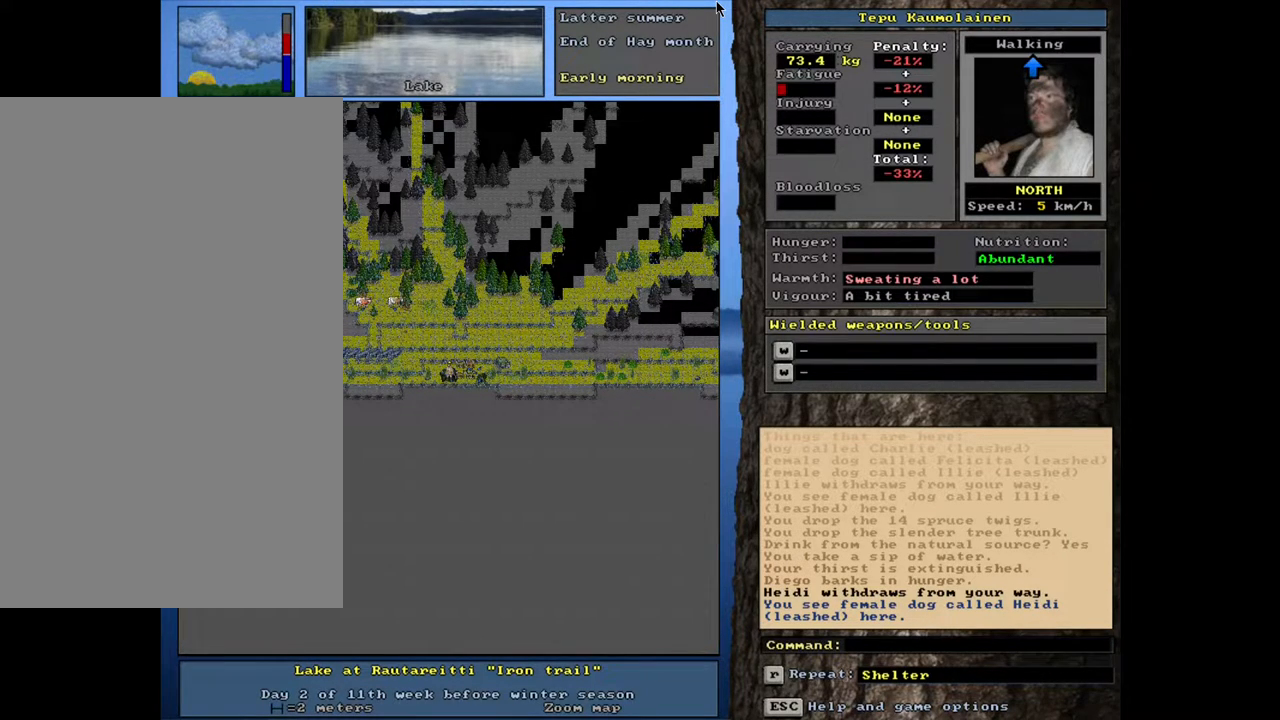
Gameplay with keyboard and mouse; each line is a JSON object with the keys and mouse buttons held at the frame after it. "events" lists presses ("down") and releases ("up") of ".", "/", "0", "1", "2", "3", "4", "5", "6", "8", "9", "a", "alt_l", "alt_r", "b", "backslash", "backspace", "c", "caps_lock", "comma", "ctrl_l", "ctrl_r", "d", "down", "e", "equals", "escape", "f", "f1", "f10", "f11", "f12", "f2", "f3", "f4", "f5", "f6", "f8", "f9", "g", "h", "i", "k", "l", "lbracket", "left", "minus", "n", "num0", "num1", "num2", "num3", "num4", "num5", "num6", "num7", "num8", "num9", "o", "p", "q", "quote", "r", "rbracket", "return", "right", "s", "semicolon", "shift_l", "shift_r", "space", "super", "t", "tab", "tilde", "up", "v", "w", "x", "y", "z", "mouse_left", "mouse_wheel", "mouse_right", "mouse_mb4" and "mouse_mb5" between this image and that frame as [ms after this image, input, new state], when the widget could be followed in between. "mouse_left", "mouse_wheel", "mouse_right", "mouse_mb4", "mouse_mb5" = the "left", "wheel", "right", "mb4", "mb5" buttons of the "mouse" list. No other keys are recorded. "wheel" means that the mouse wheel is clicked or scrolled. Mouse movement is not recorded. Not read: 7 f7 j m other_keys u.
{"keys": ["ctrl_l"], "mouse": [], "events": []}
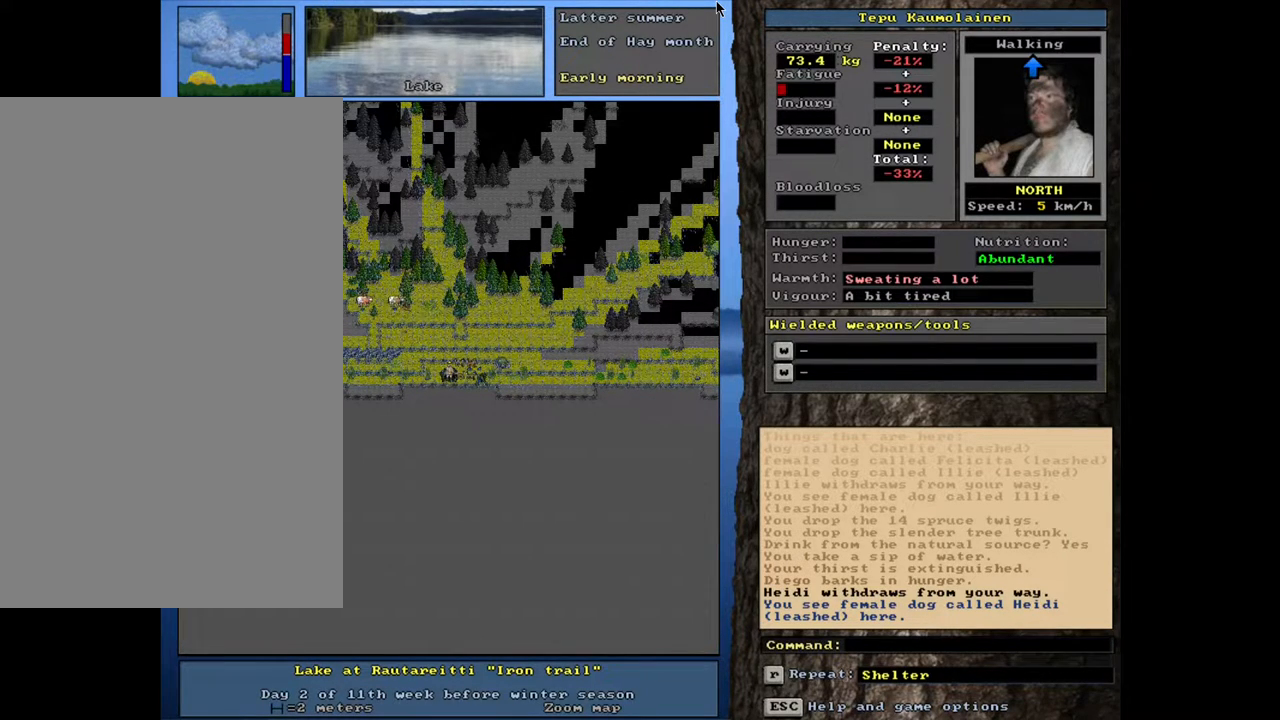
{"keys": ["ctrl_l"], "mouse": [], "events": []}
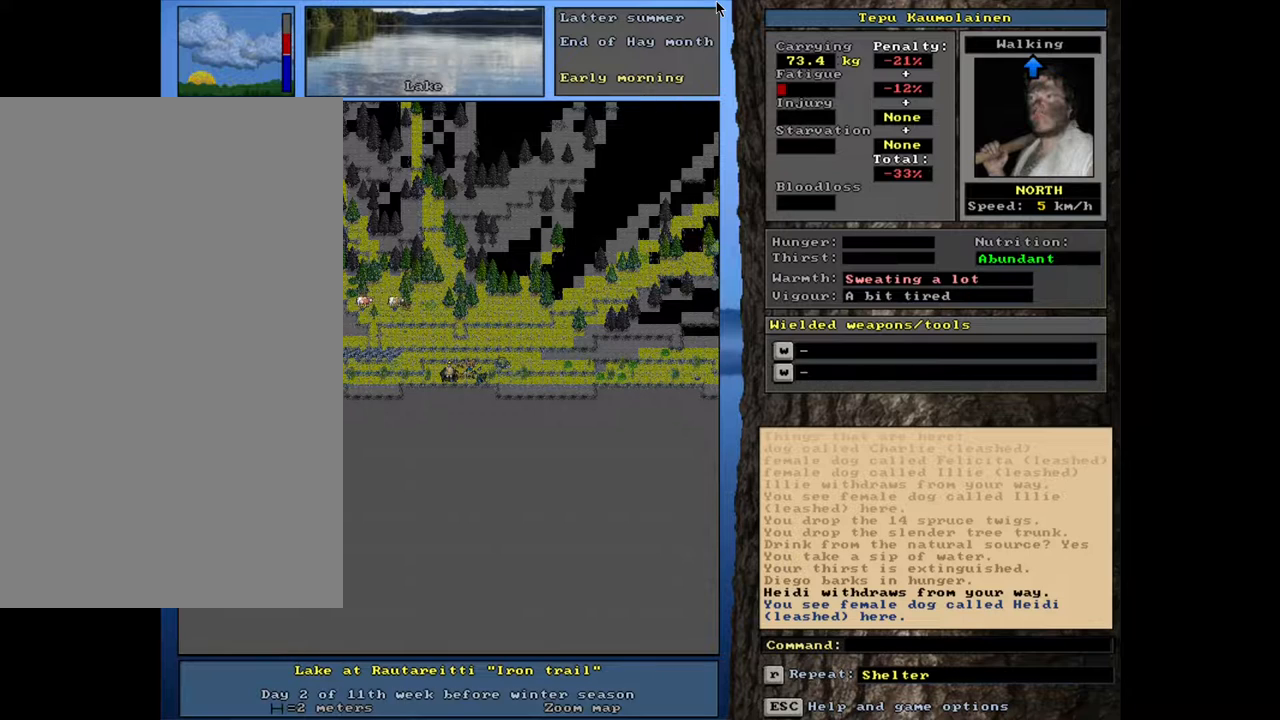
{"keys": [], "mouse": [], "events": [[333, "ctrl_l", "up"]]}
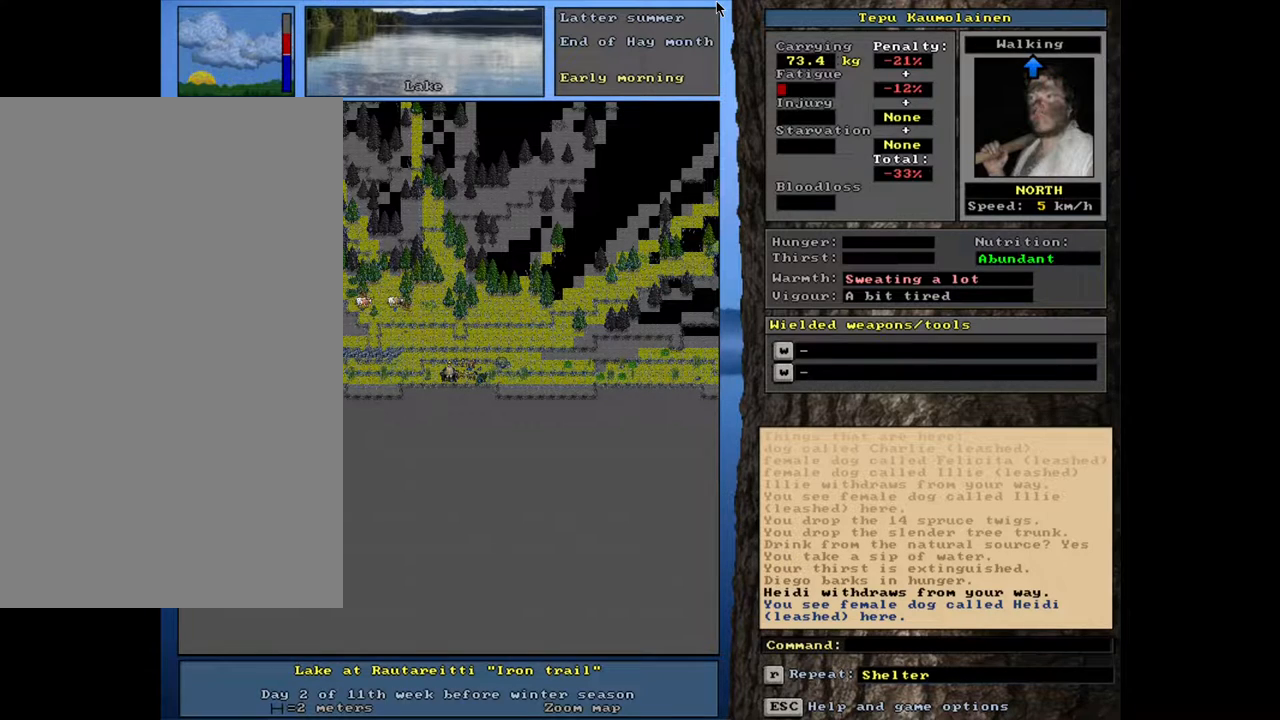
{"keys": [], "mouse": [], "events": []}
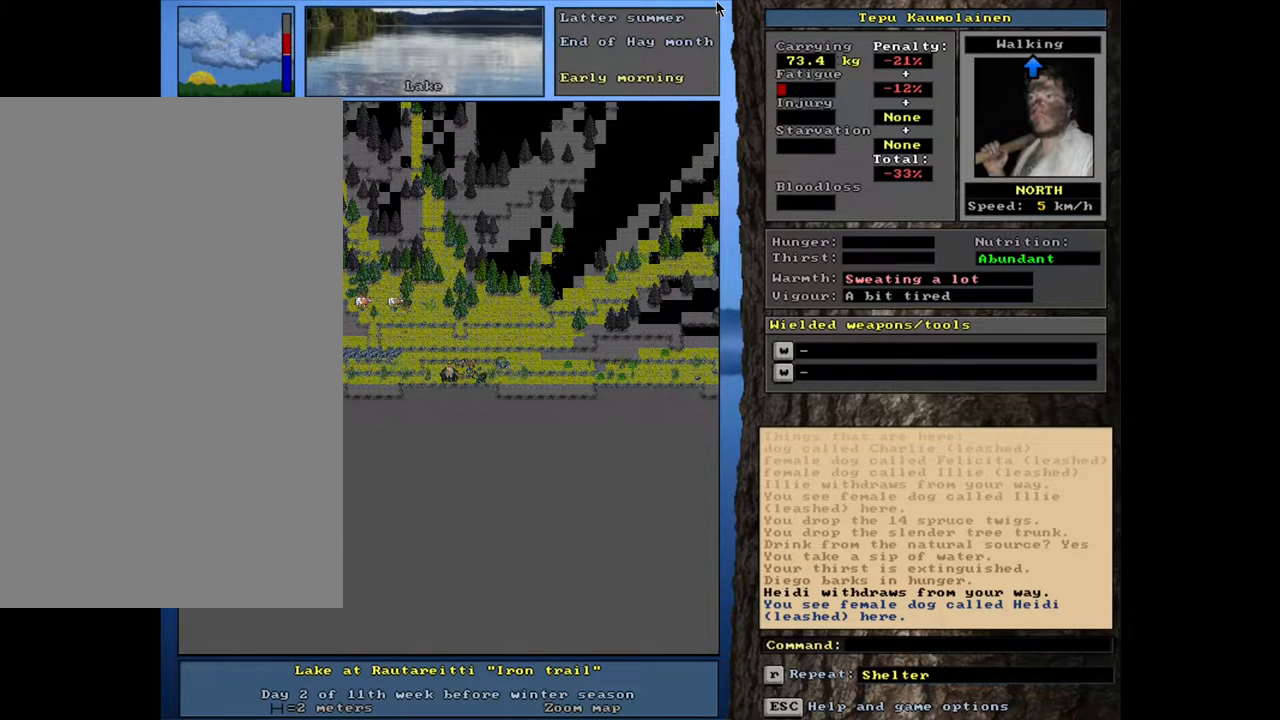
{"keys": [], "mouse": [], "events": []}
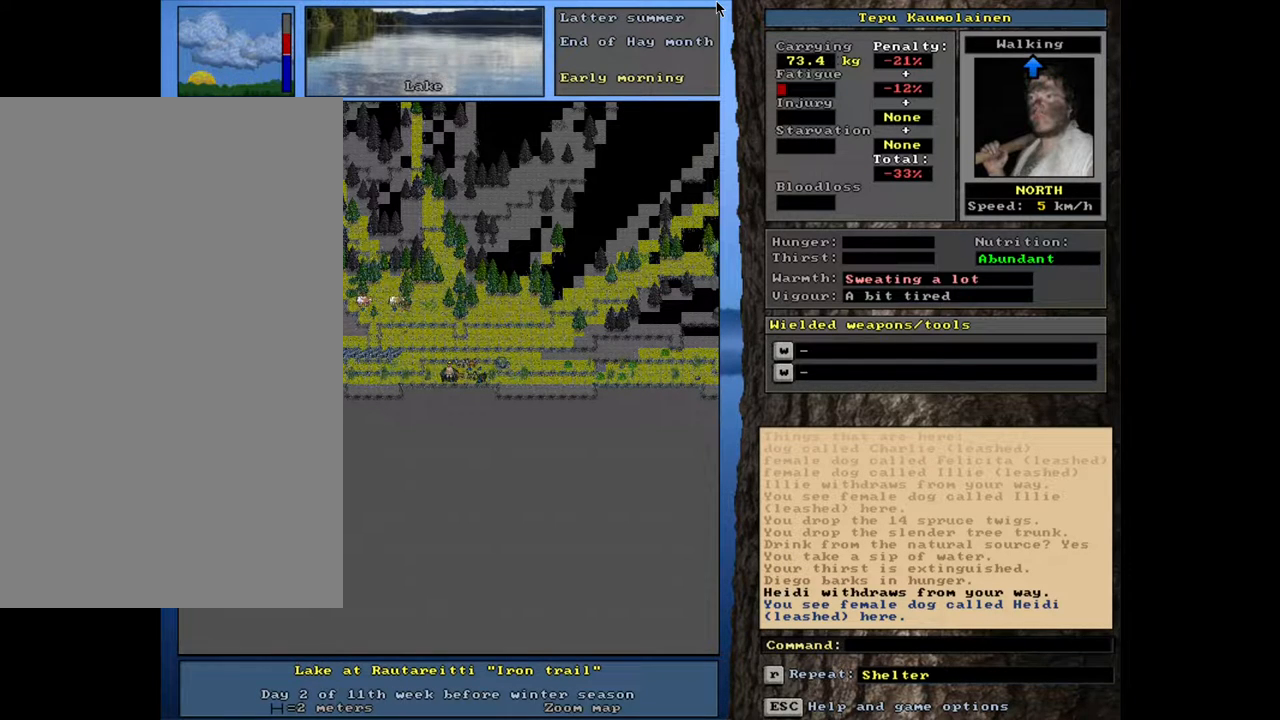
{"keys": [], "mouse": [], "events": []}
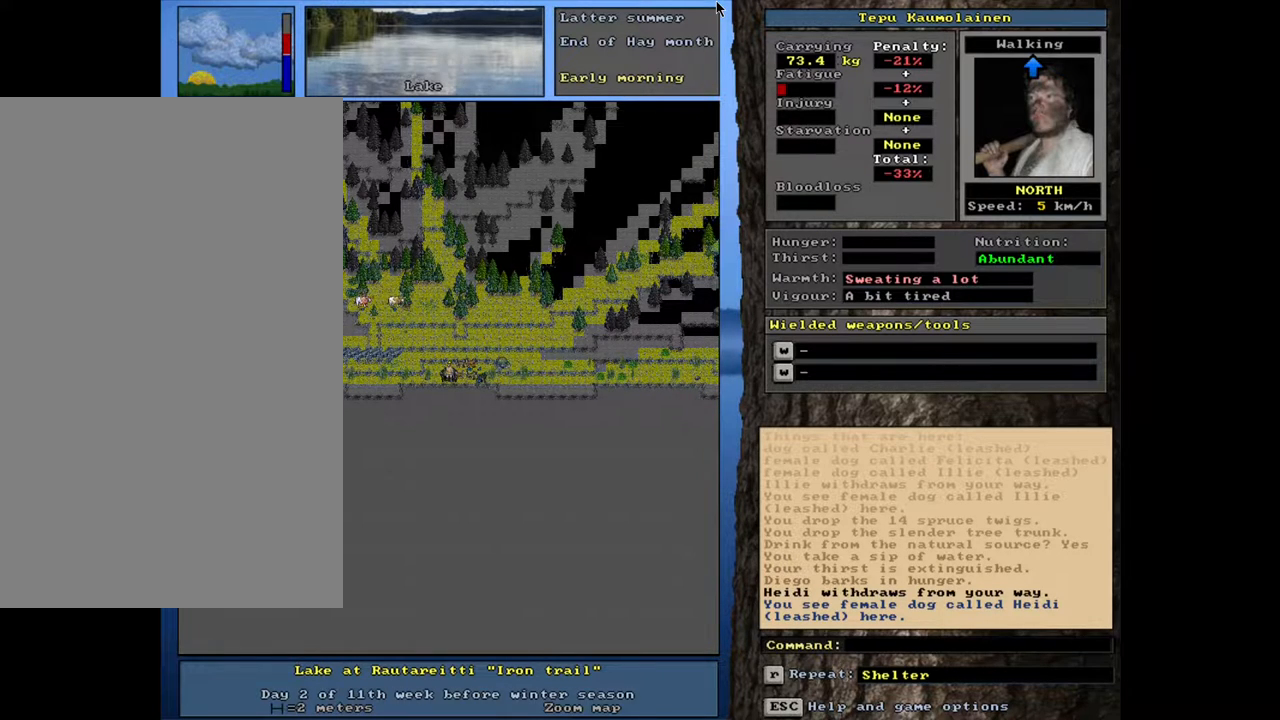
{"keys": [], "mouse": [], "events": []}
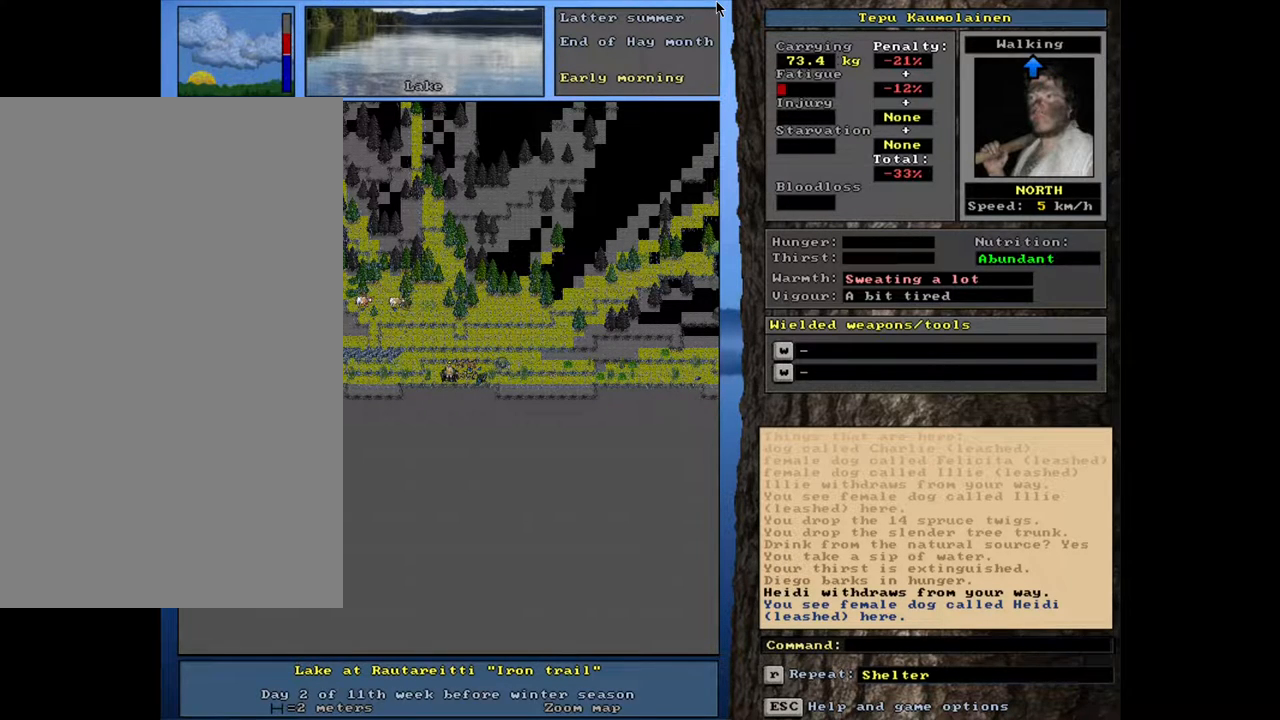
{"keys": [], "mouse": [], "events": []}
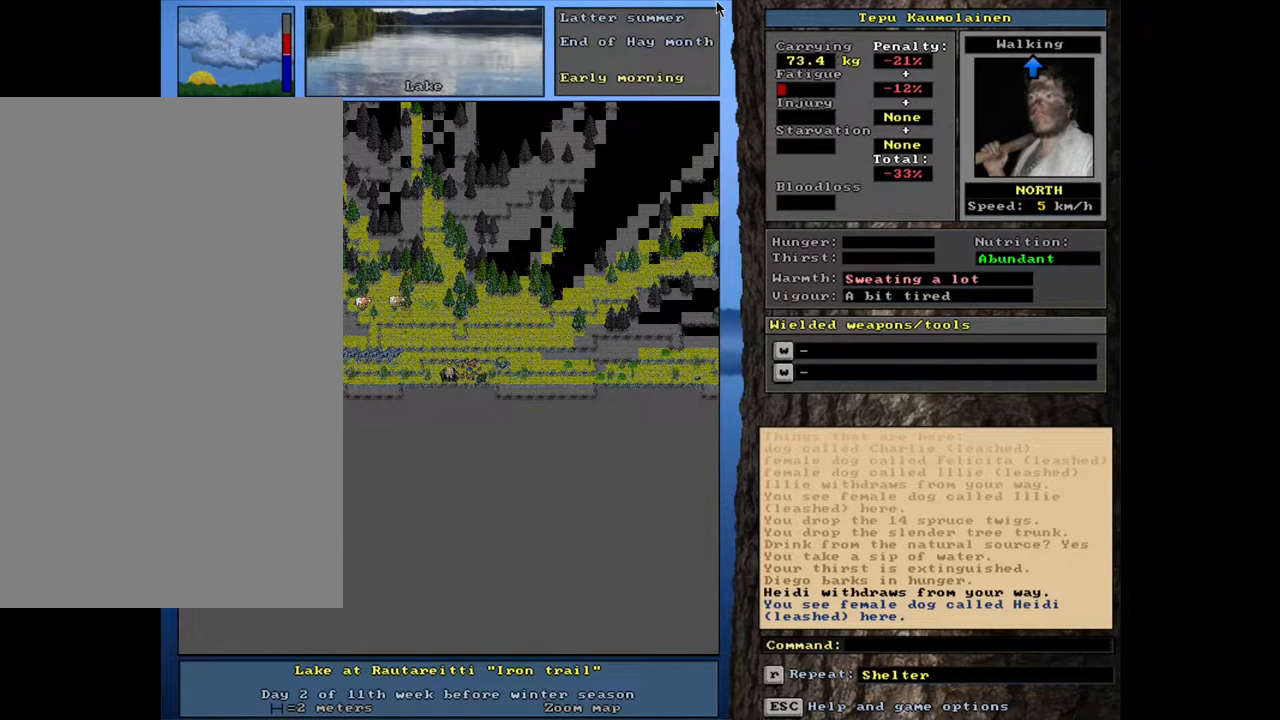
{"keys": ["shift_l"], "mouse": [], "events": [[483, "shift_l", "down"]]}
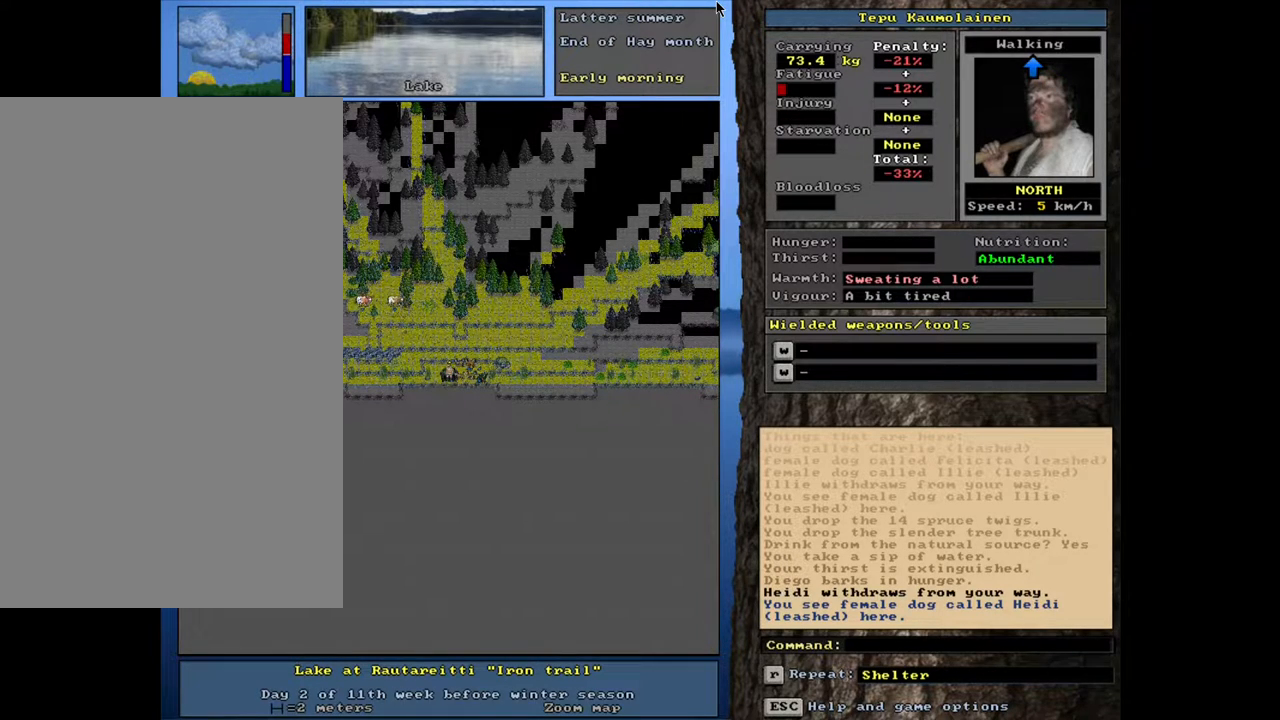
{"keys": ["shift_l"], "mouse": [], "events": []}
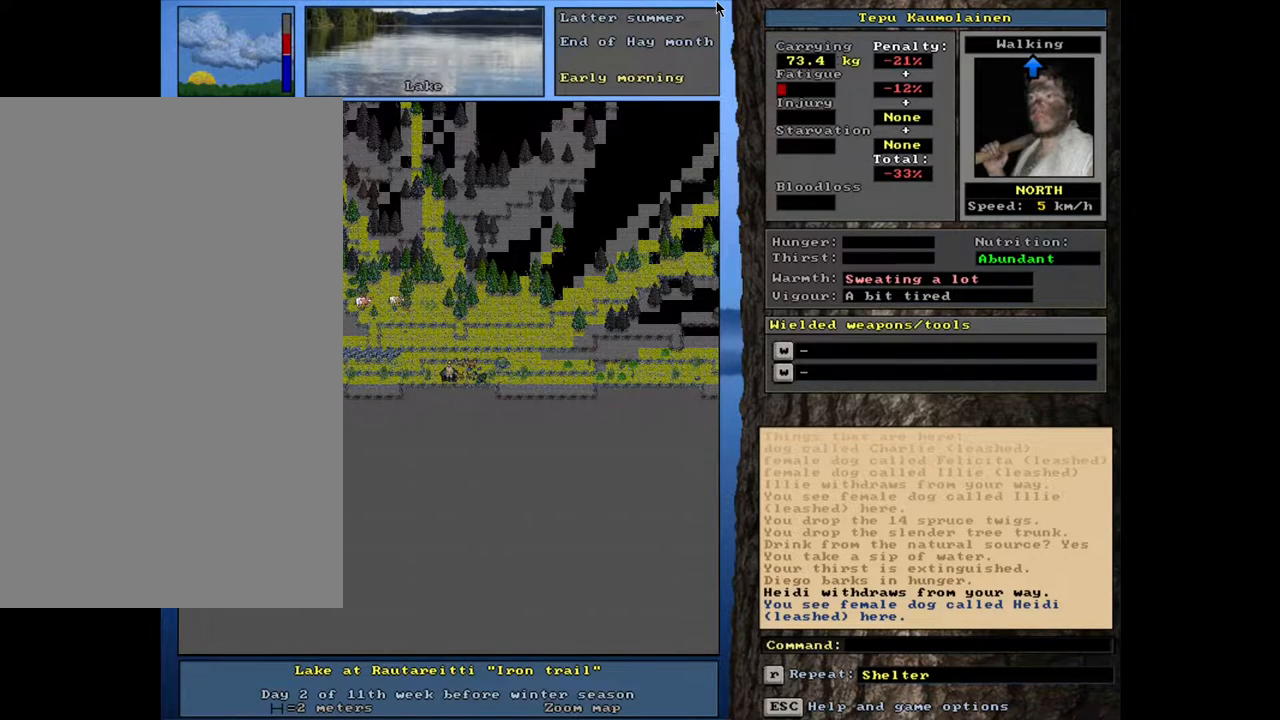
{"keys": ["shift_l"], "mouse": [], "events": []}
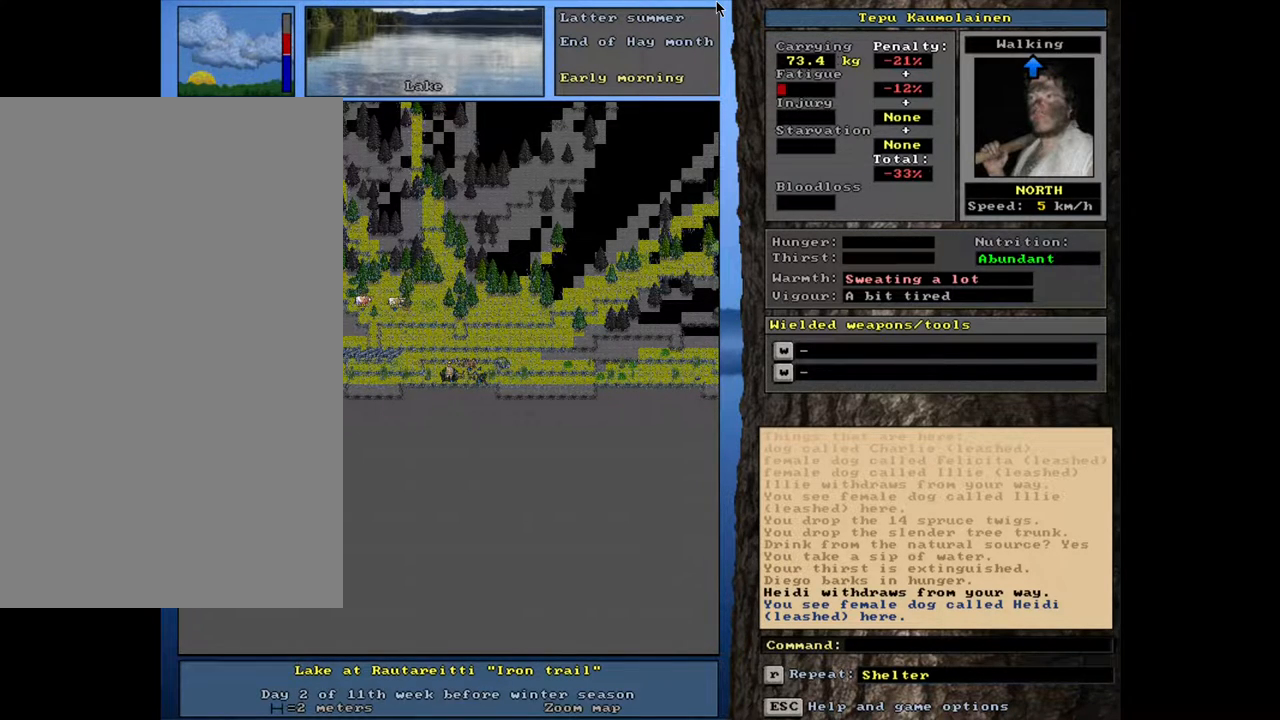
{"keys": ["shift_l"], "mouse": [], "events": []}
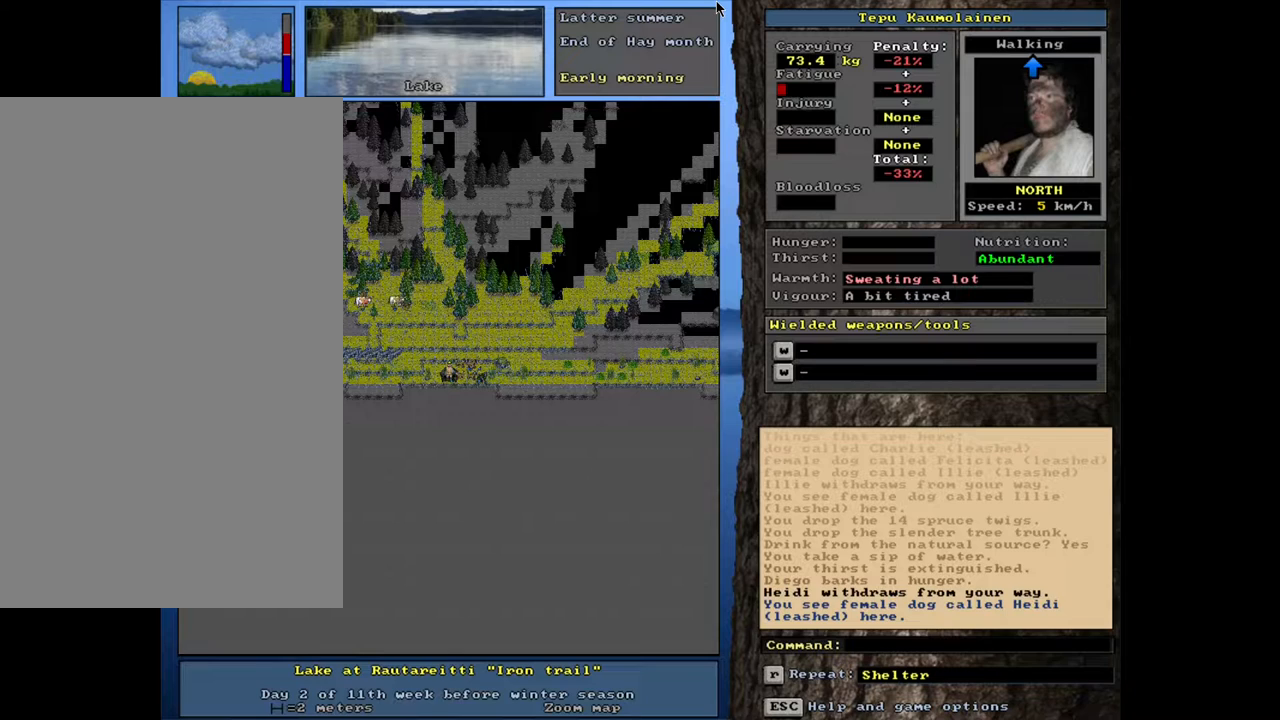
{"keys": ["shift_l", "z"], "mouse": [], "events": [[417, "z", "down"]]}
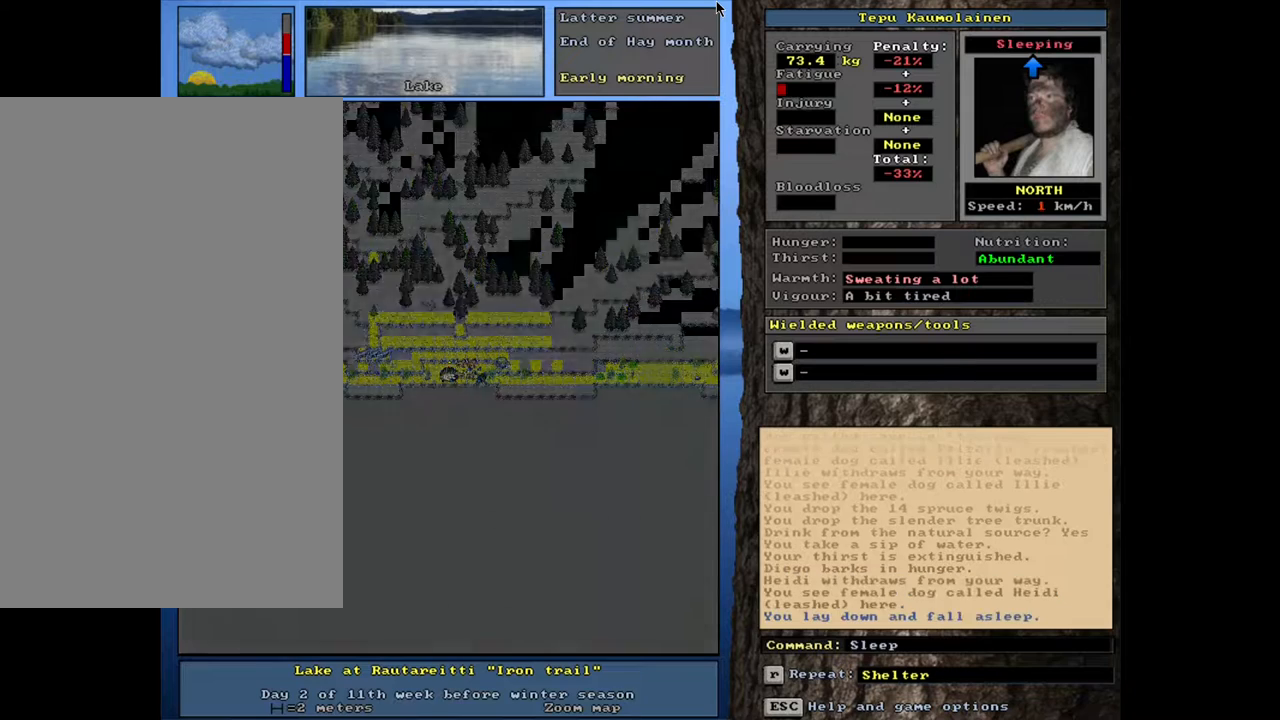
{"keys": ["shift_l"], "mouse": [], "events": [[33, "z", "up"]]}
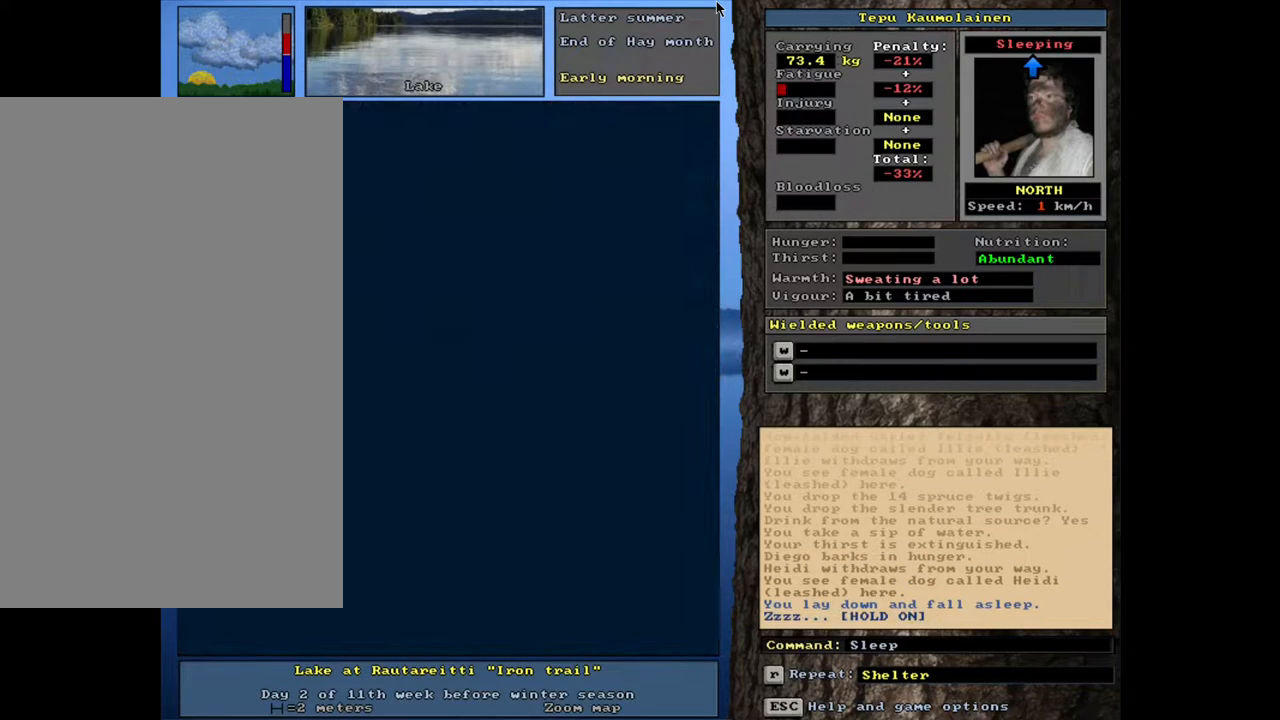
{"keys": ["shift_l"], "mouse": [], "events": []}
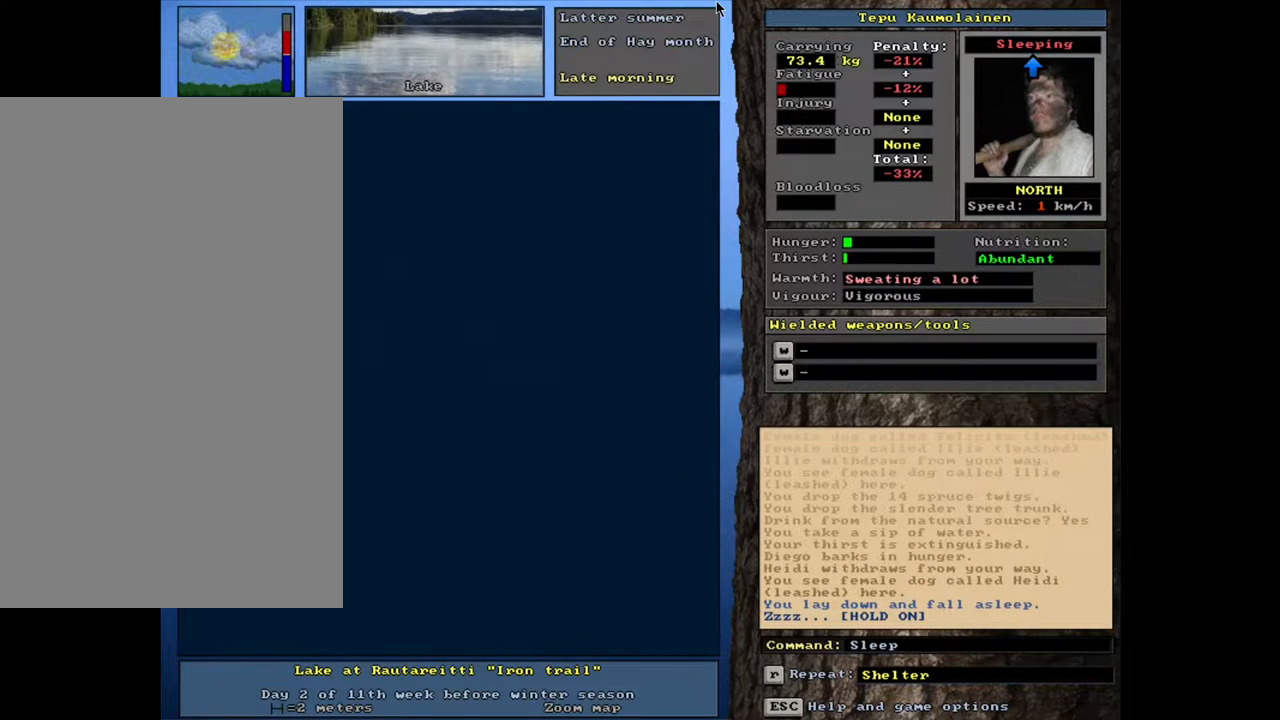
{"keys": ["shift_l"], "mouse": [], "events": []}
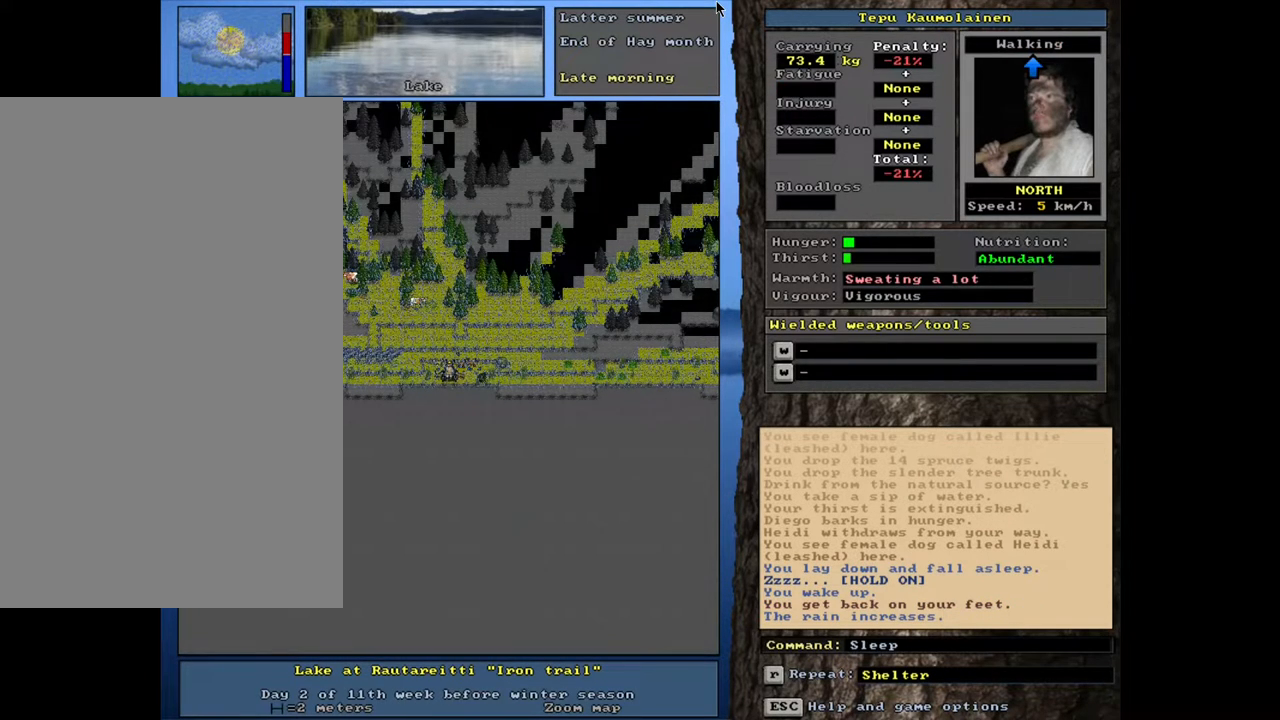
{"keys": [], "mouse": [], "events": [[283, "shift_l", "up"]]}
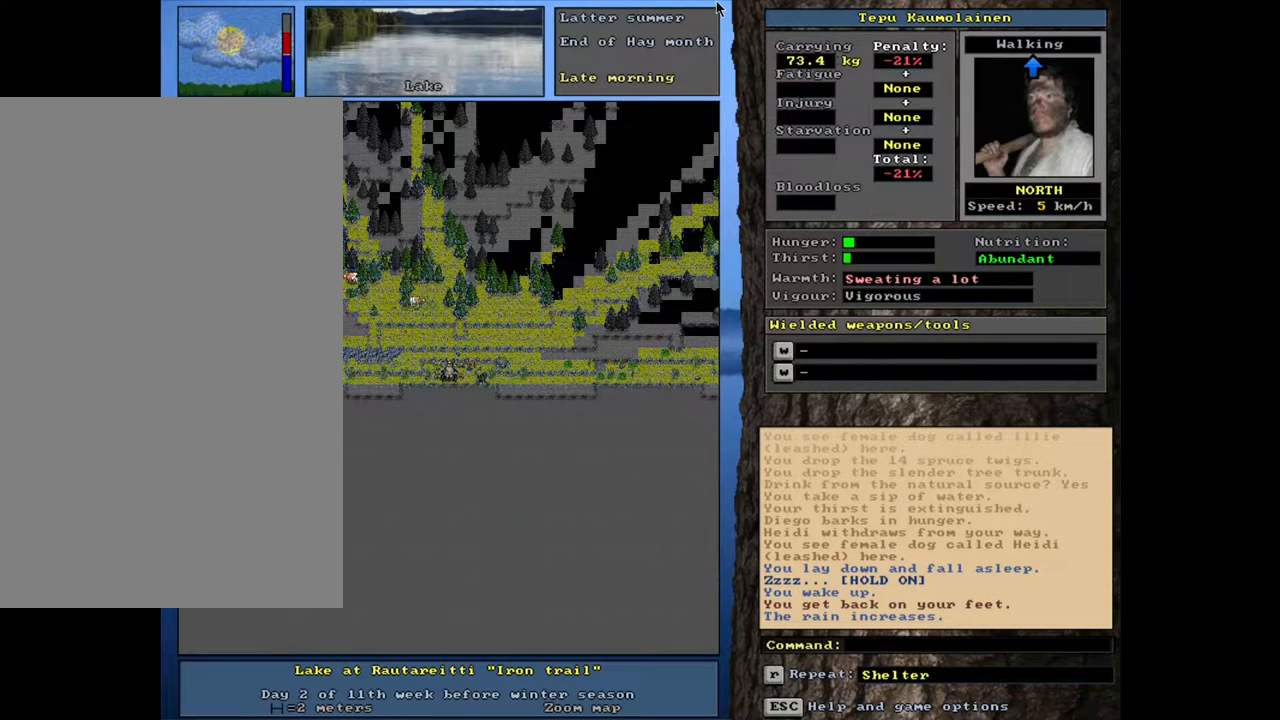
{"keys": [], "mouse": [], "events": []}
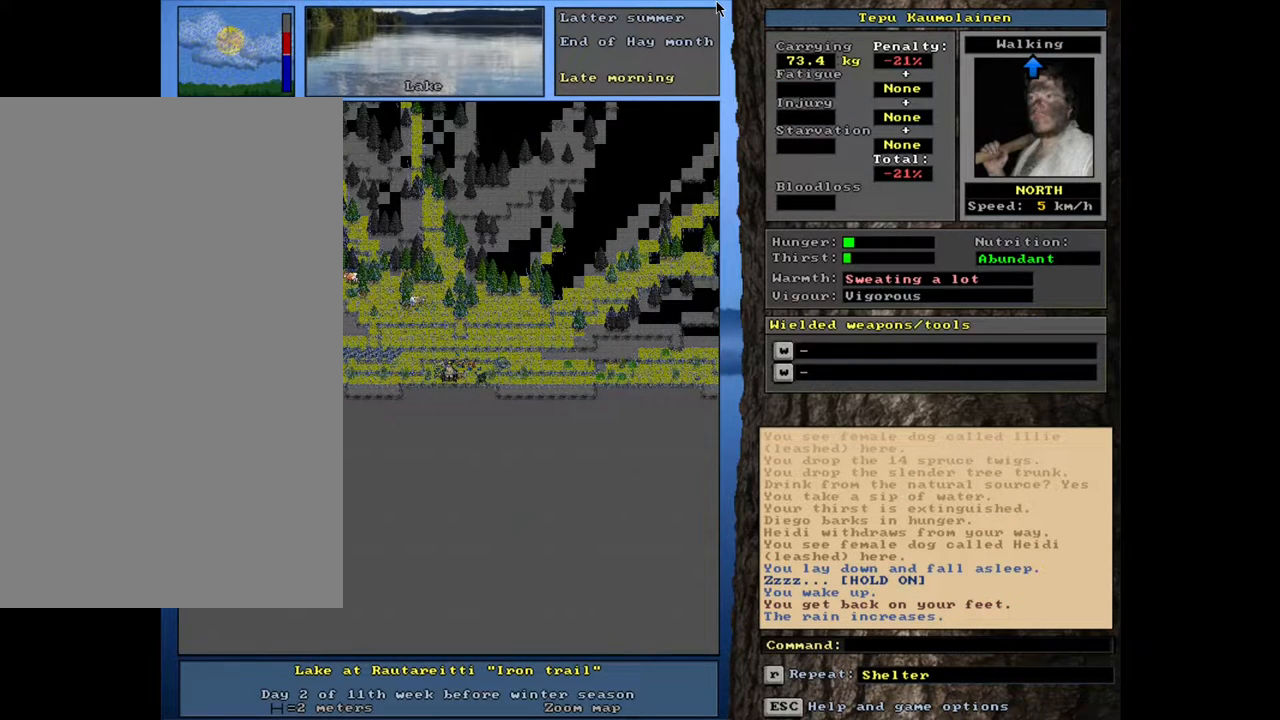
{"keys": [], "mouse": [], "events": []}
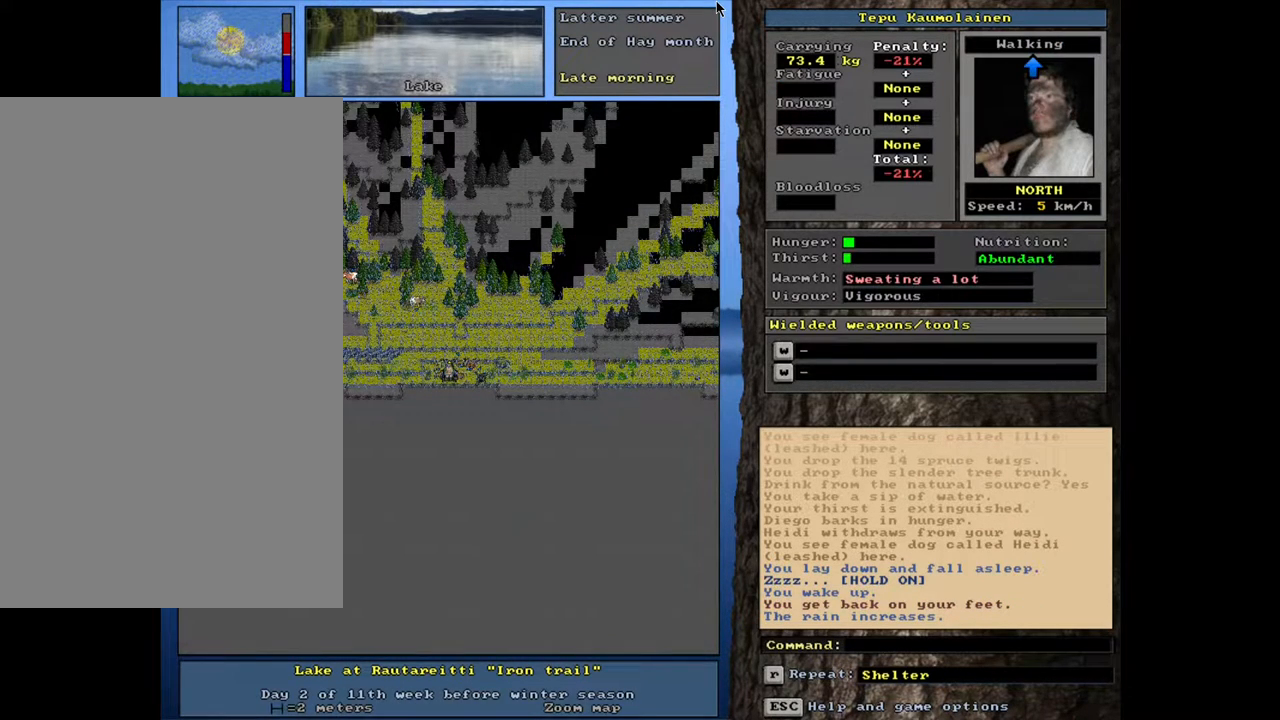
{"keys": [], "mouse": [], "events": []}
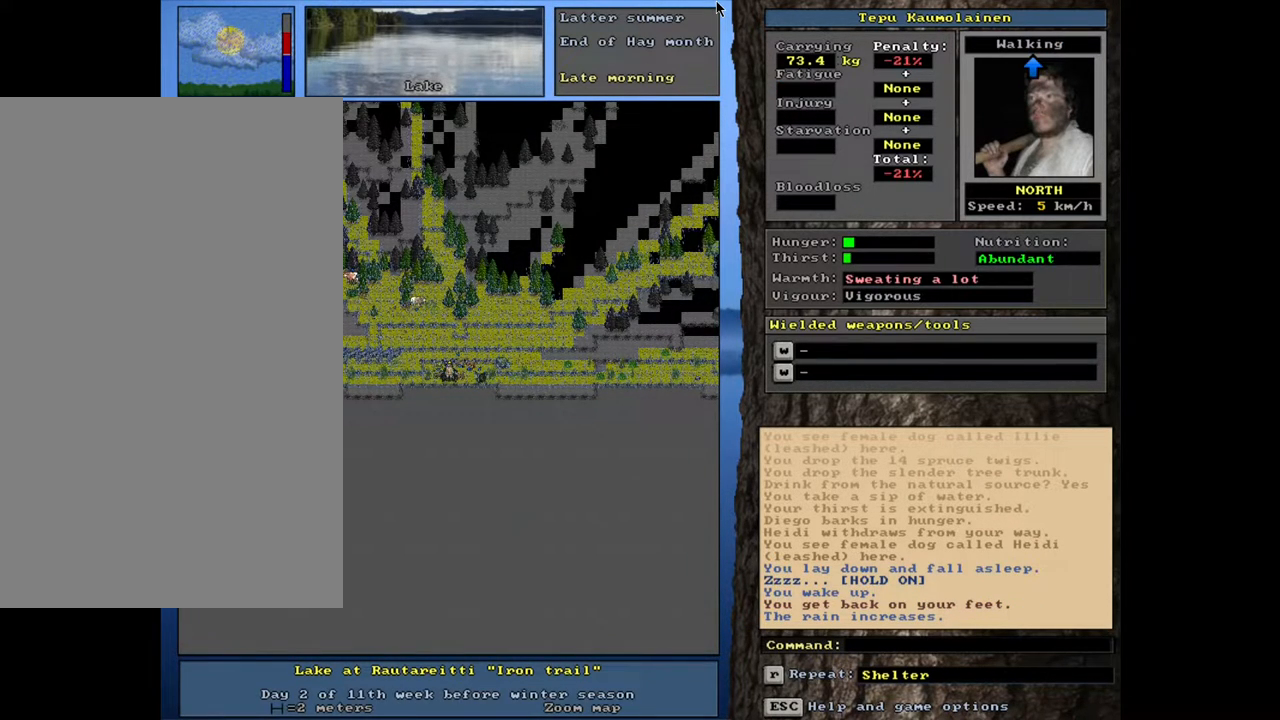
{"keys": [], "mouse": [], "events": []}
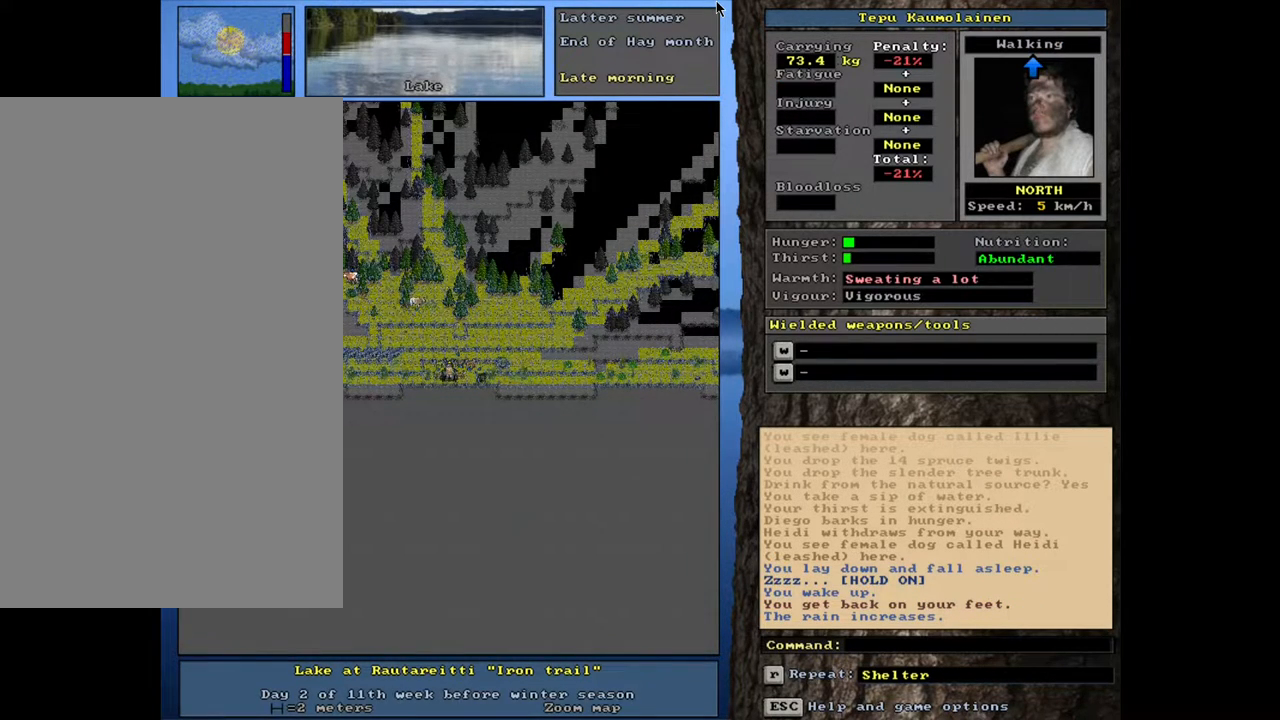
{"keys": [], "mouse": [], "events": []}
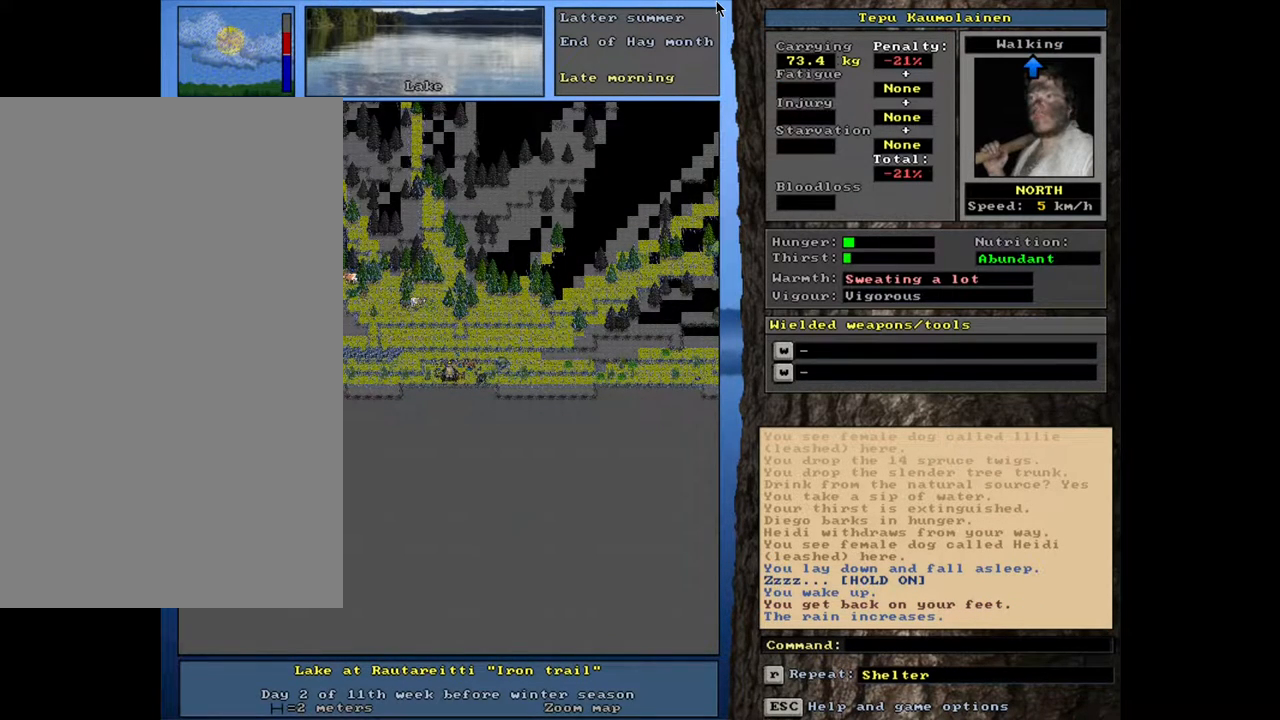
{"keys": [], "mouse": [], "events": [[317, "a", "down"], [417, "a", "up"]]}
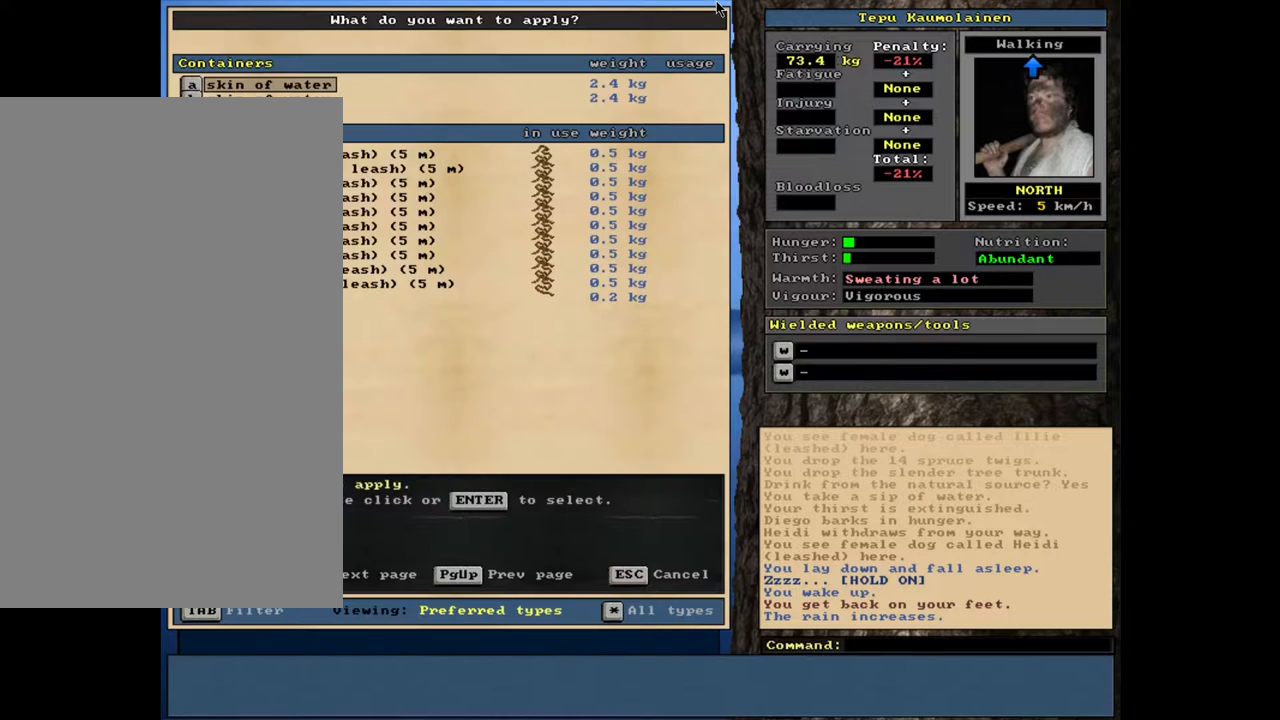
{"keys": ["num2"], "mouse": [], "events": [[333, "num2", "down"], [417, "num2", "up"], [500, "num2", "down"]]}
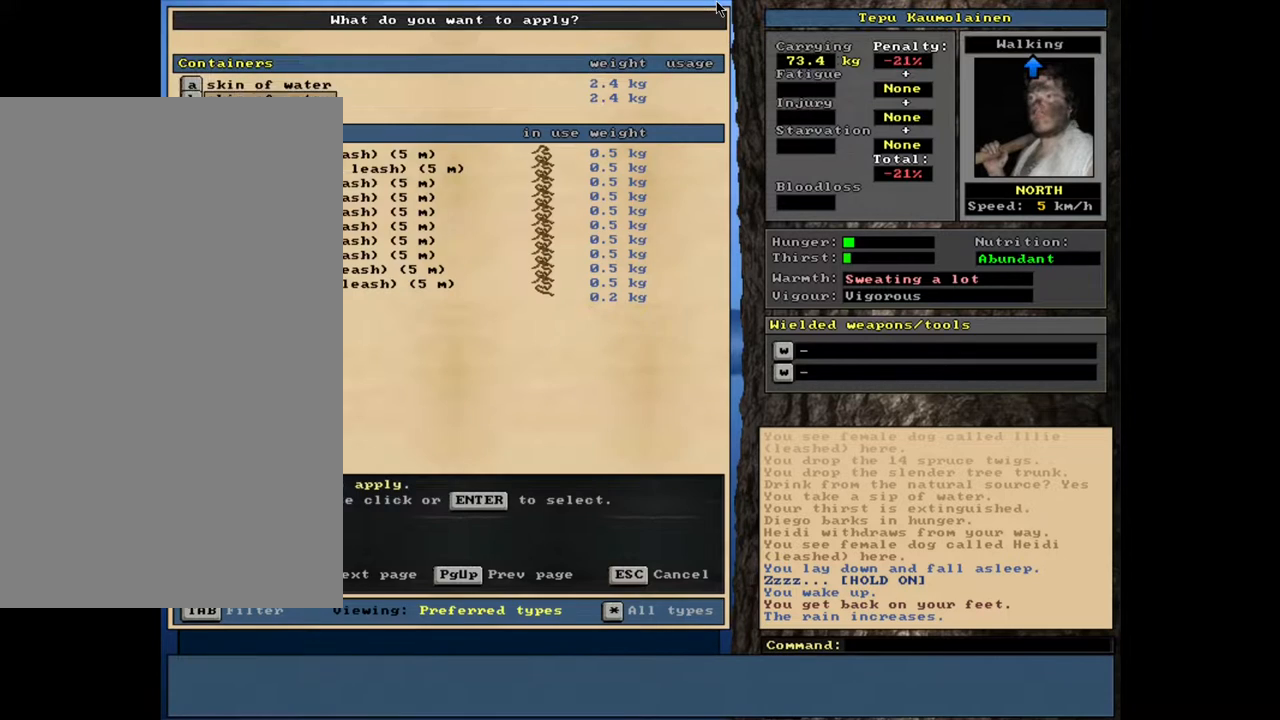
{"keys": [], "mouse": [], "events": [[83, "num2", "up"]]}
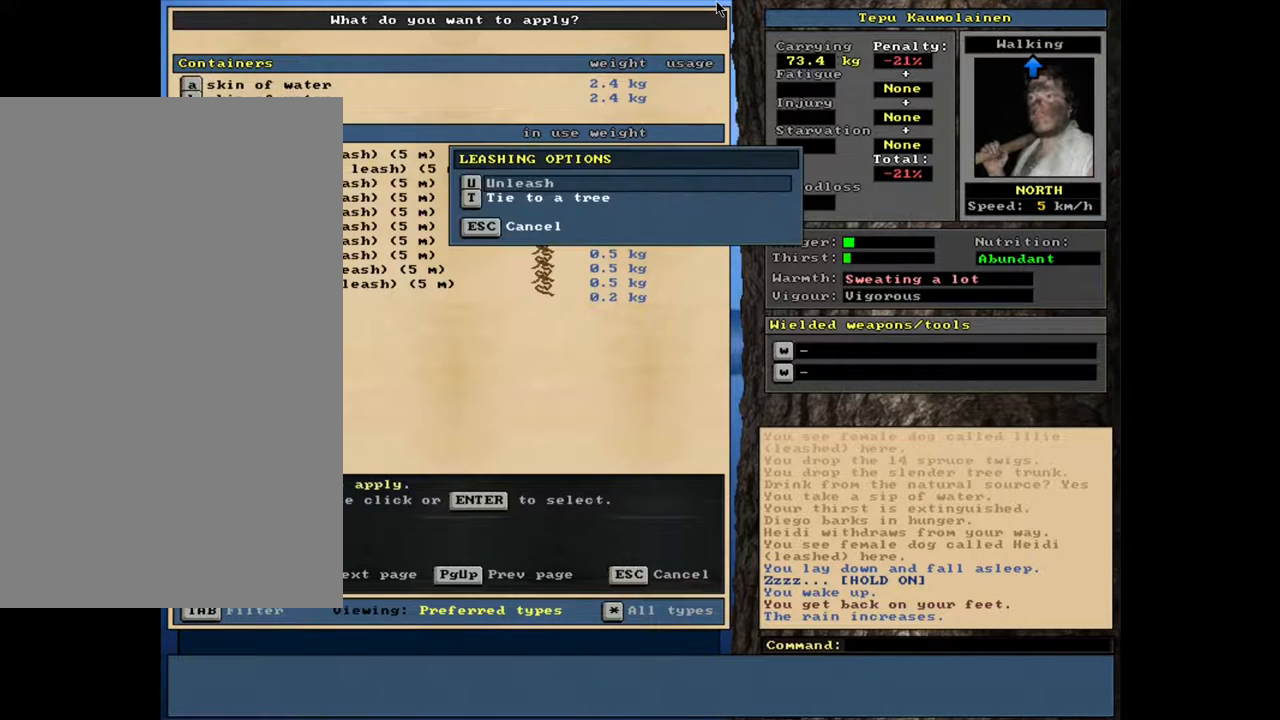
{"keys": [], "mouse": [], "events": []}
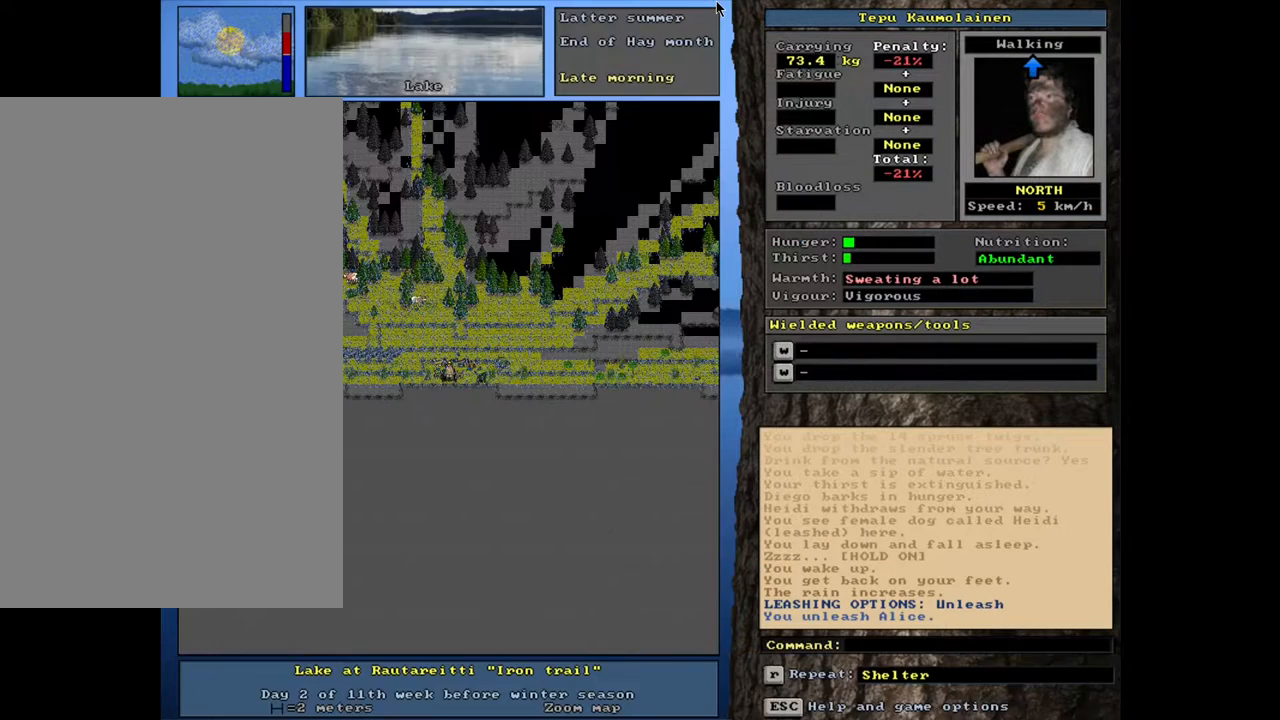
{"keys": [], "mouse": [], "events": [[117, "a", "down"], [217, "a", "up"], [250, "num2", "down"], [333, "num2", "up"]]}
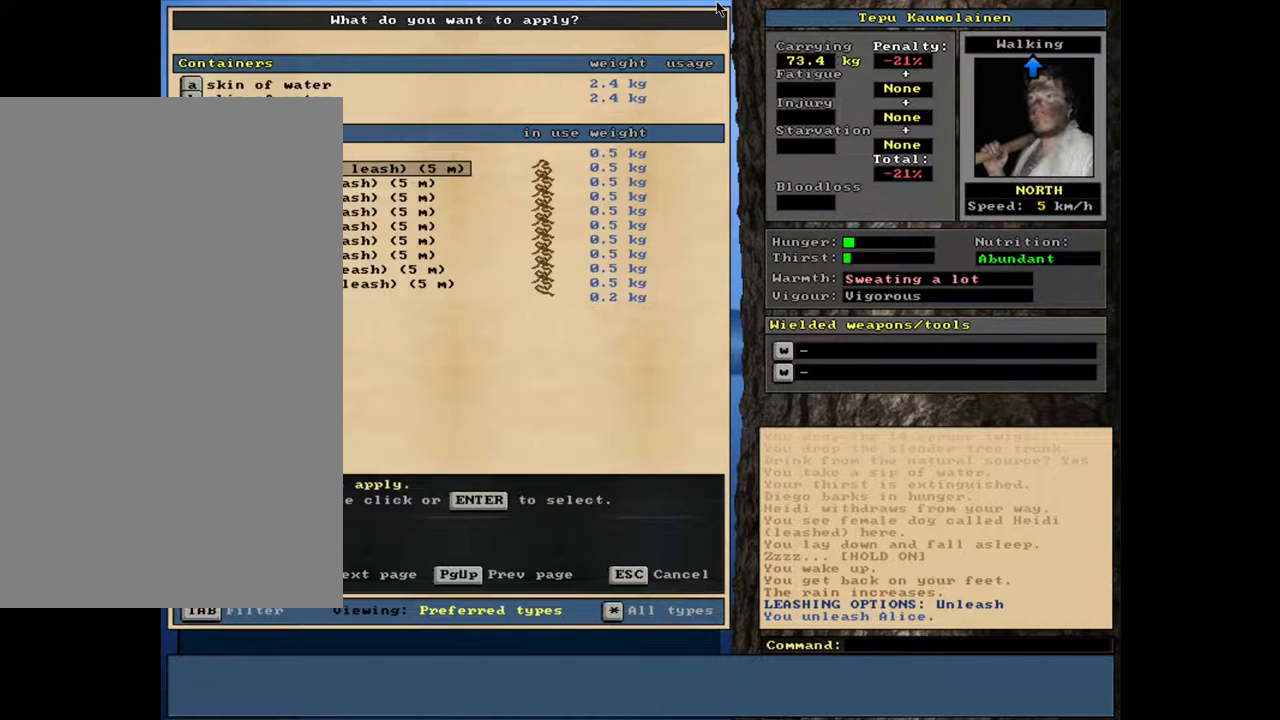
{"keys": [], "mouse": [], "events": []}
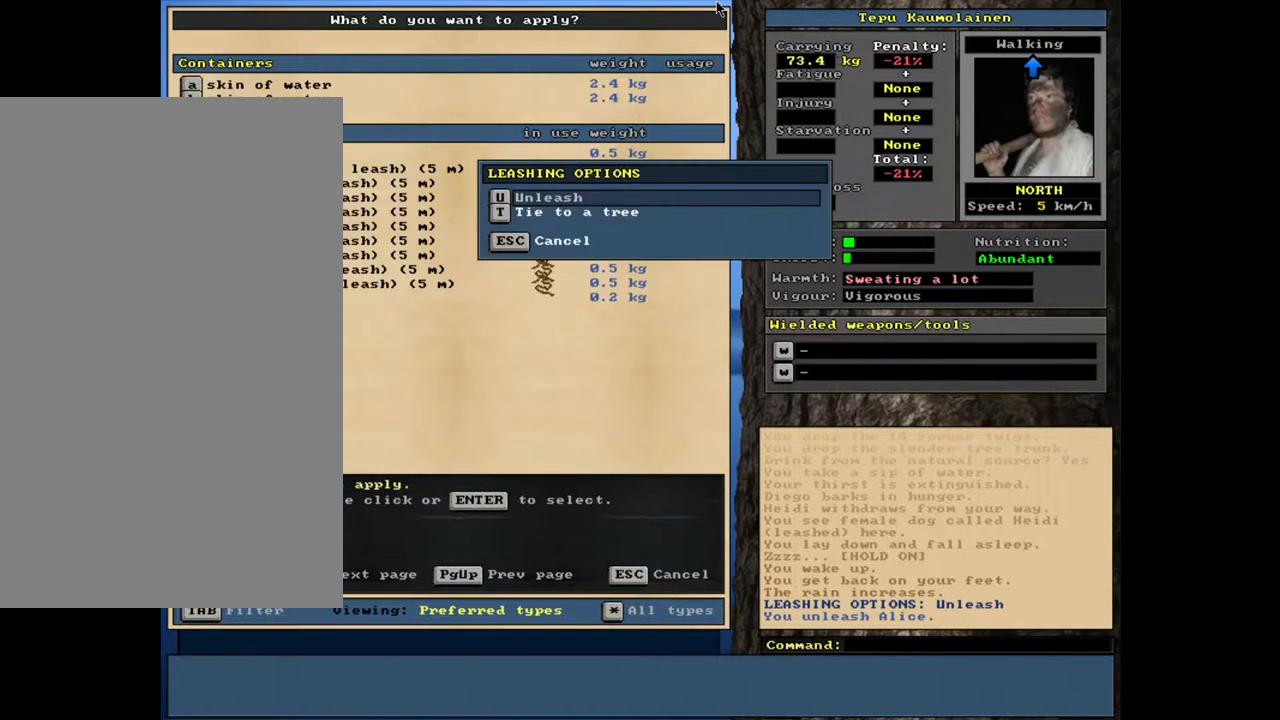
{"keys": [], "mouse": [], "events": [[250, "a", "down"], [350, "a", "up"]]}
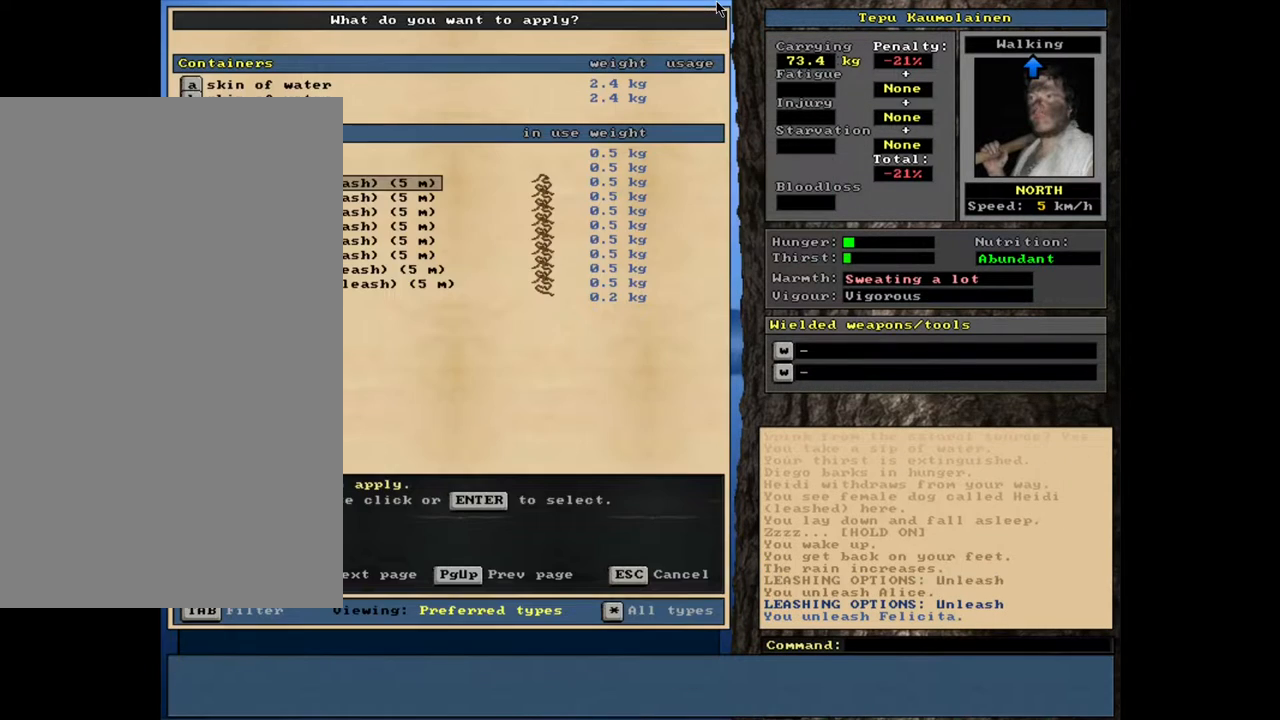
{"keys": [], "mouse": [], "events": []}